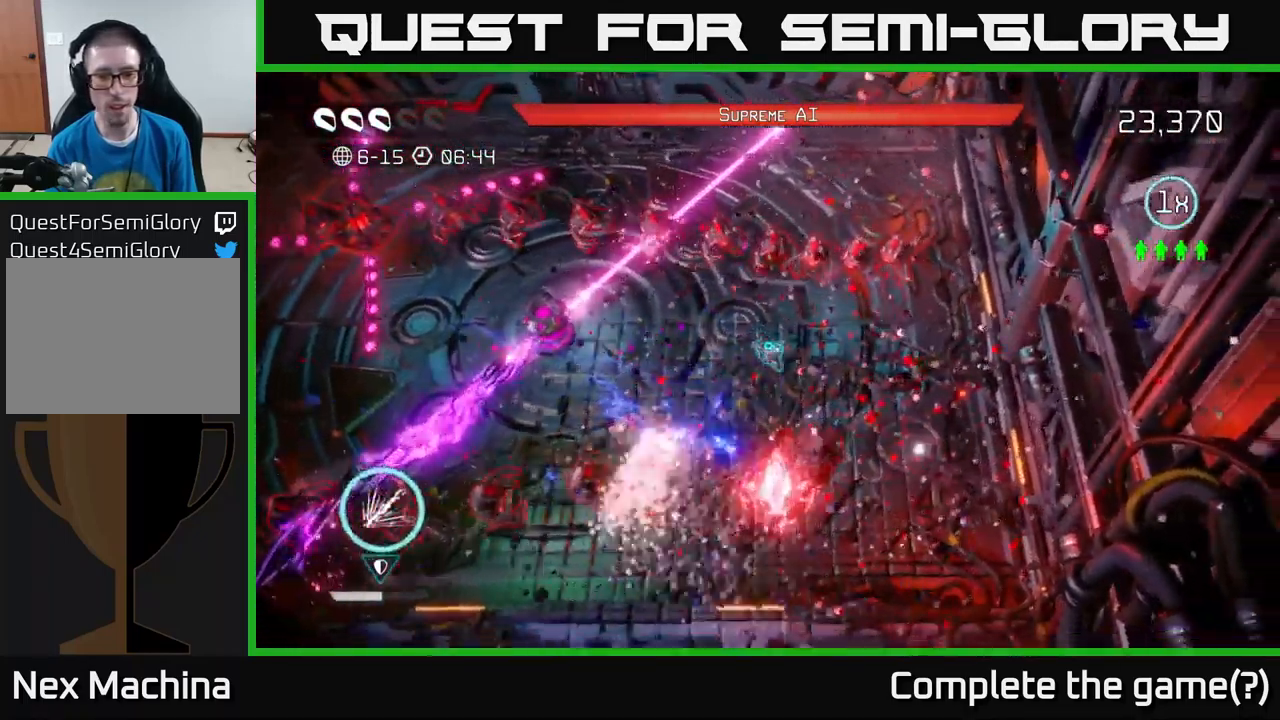
Gameplay with a controller (Xbox layout); each line is a JSON object with the inputs held at the frame after it. "events" lists button and stick changes between this image and that frame as [ms after this image, input, new state], when the widget could be followed in between. Not read: L3 R3.
{"buttons": [], "left_stick": "down-left", "right_stick": "left", "events": [[17, "right_stick", "down-right"], [217, "right_stick", "down-left"], [300, "right_stick", "left"], [334, "left_stick", "left"], [500, "left_stick", "down-left"]]}
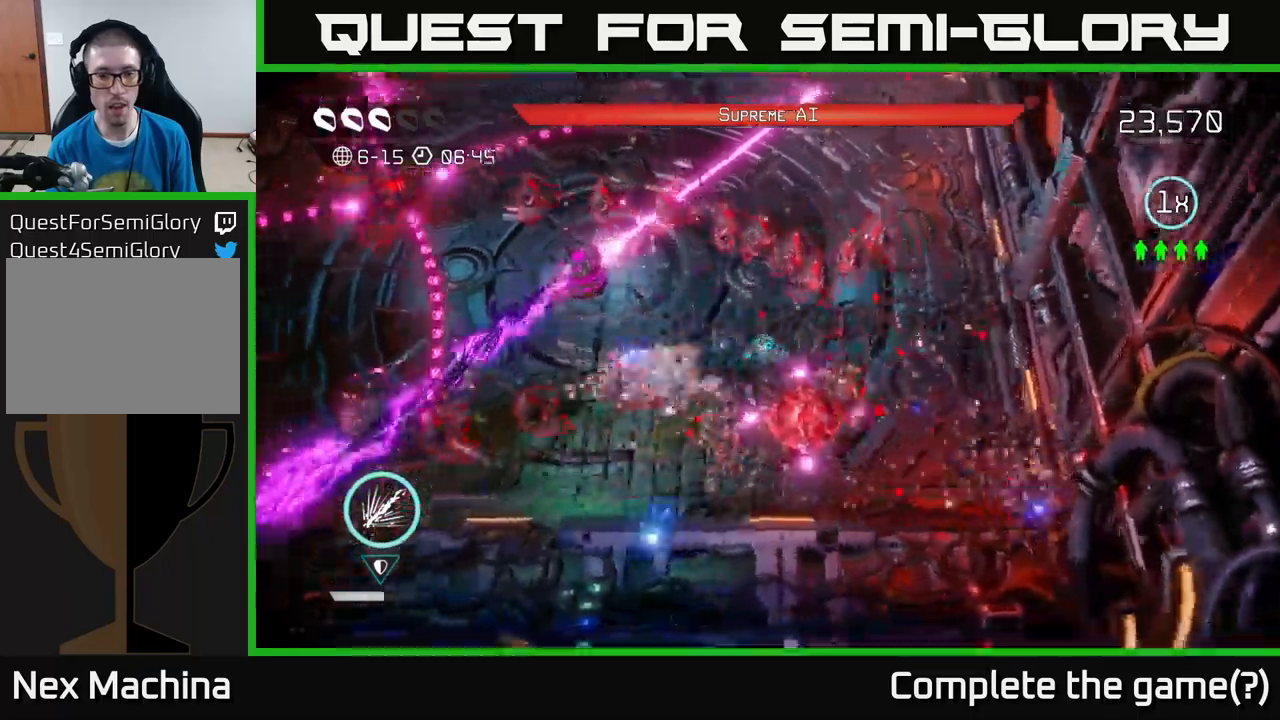
{"buttons": [], "left_stick": "down-left", "right_stick": "left", "events": []}
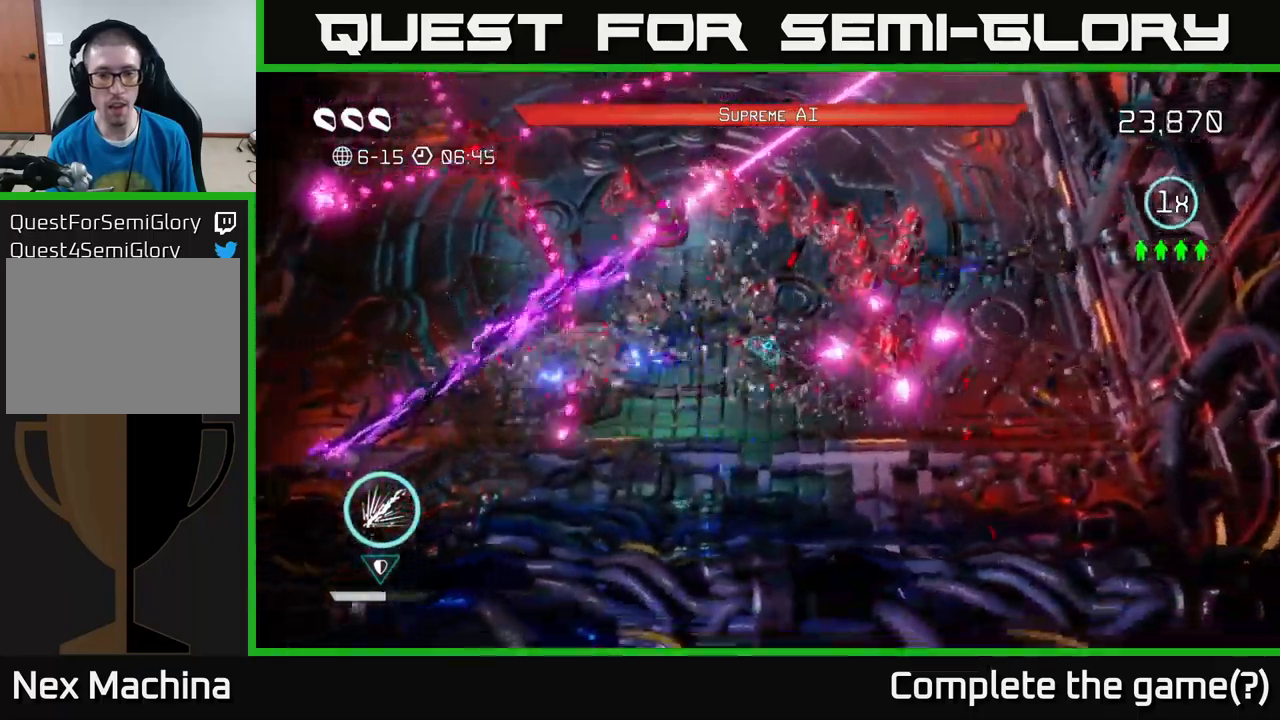
{"buttons": ["R2"], "left_stick": "down-right", "right_stick": "up-right", "events": [[84, "right_stick", "up-right"], [200, "R2", "down"], [250, "left_stick", "down-right"]]}
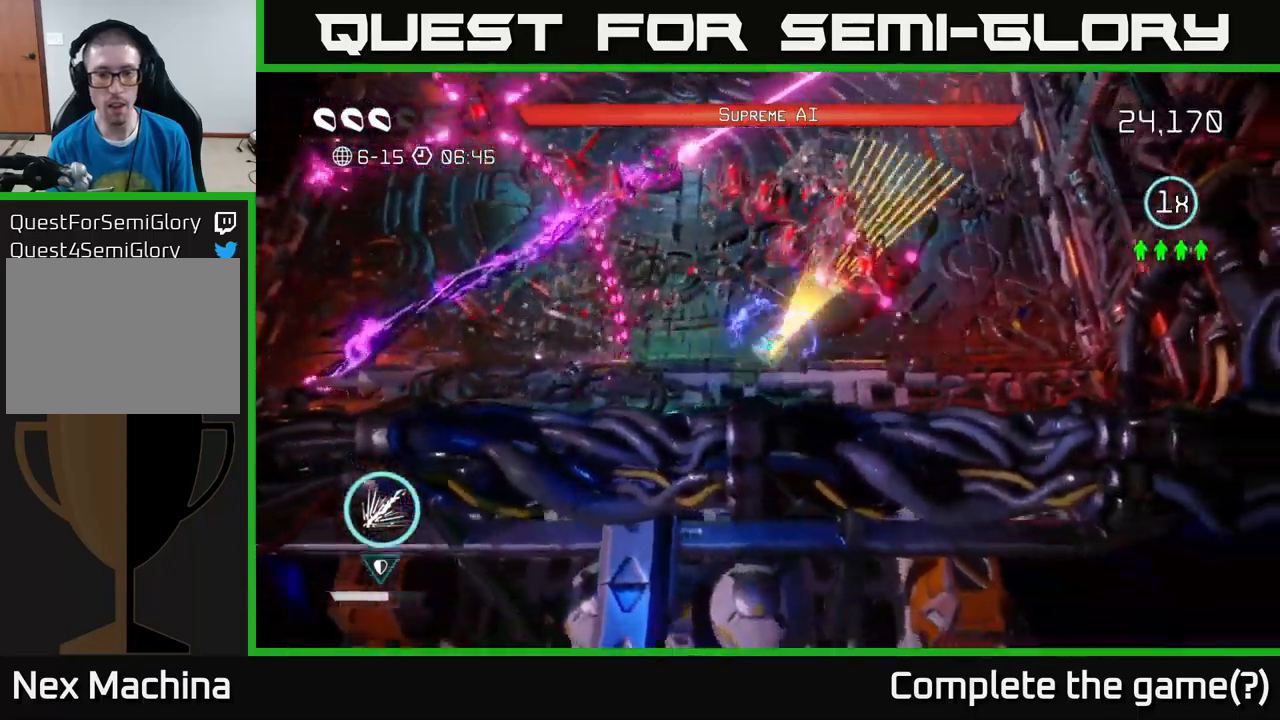
{"buttons": [], "left_stick": "down-left", "right_stick": "up", "events": [[84, "left_stick", "right"], [200, "right_stick", "up"], [384, "left_stick", "up"], [500, "R2", "up"], [500, "left_stick", "down-left"]]}
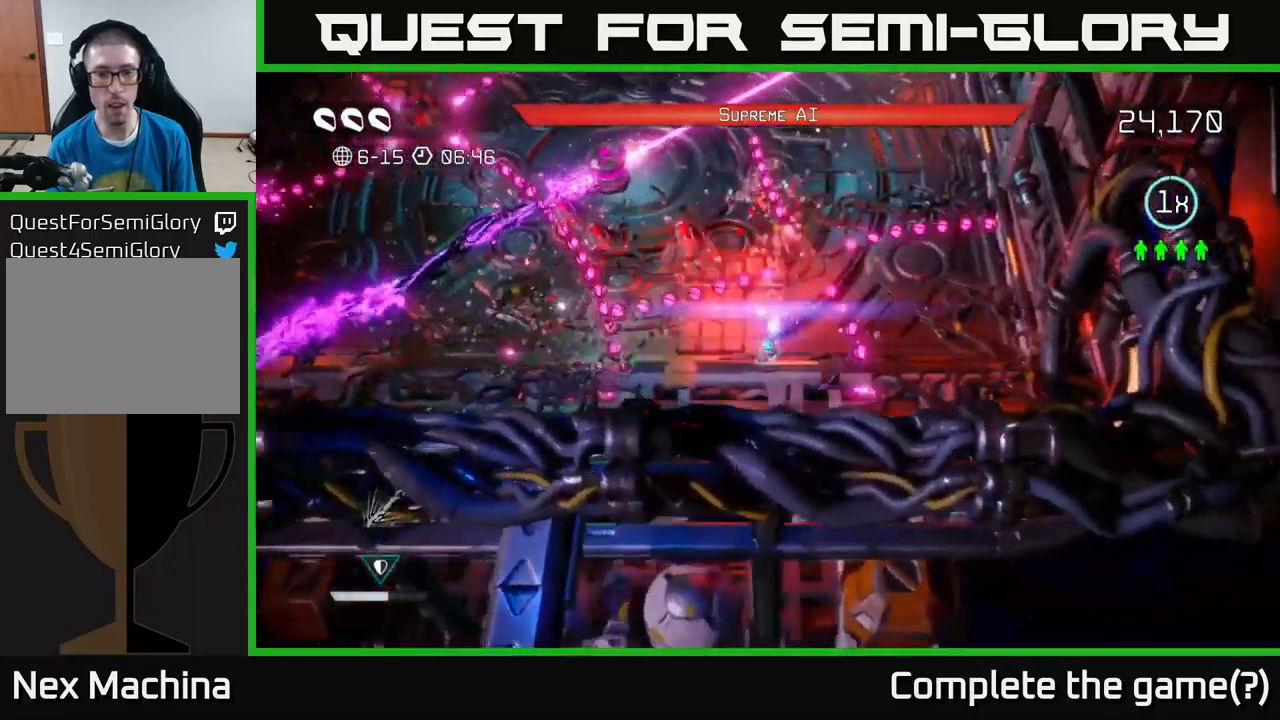
{"buttons": [], "left_stick": "up-right", "right_stick": "up-left", "events": [[184, "left_stick", "down-right"], [217, "right_stick", "up-left"], [284, "left_stick", "up-right"], [350, "left_stick", "up"], [484, "left_stick", "up-right"]]}
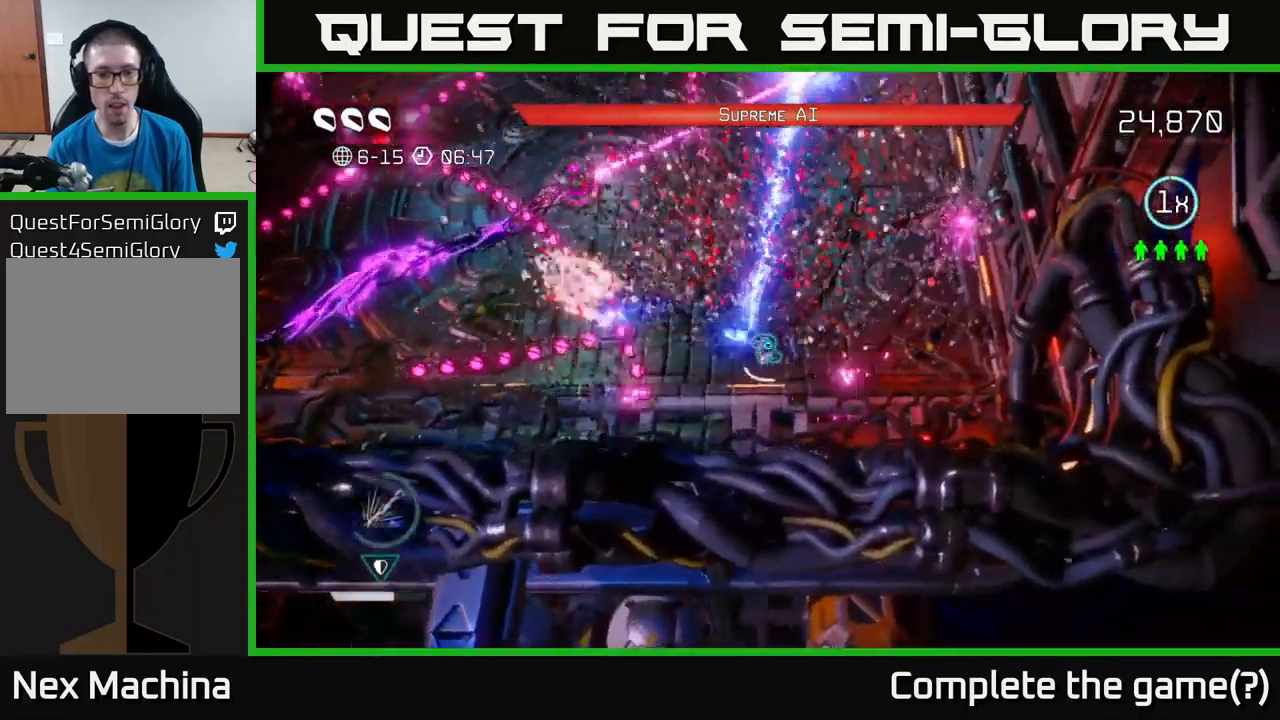
{"buttons": ["L2"], "left_stick": "left", "right_stick": "up-left", "events": [[250, "left_stick", "up"], [334, "left_stick", "left"], [400, "L2", "down"]]}
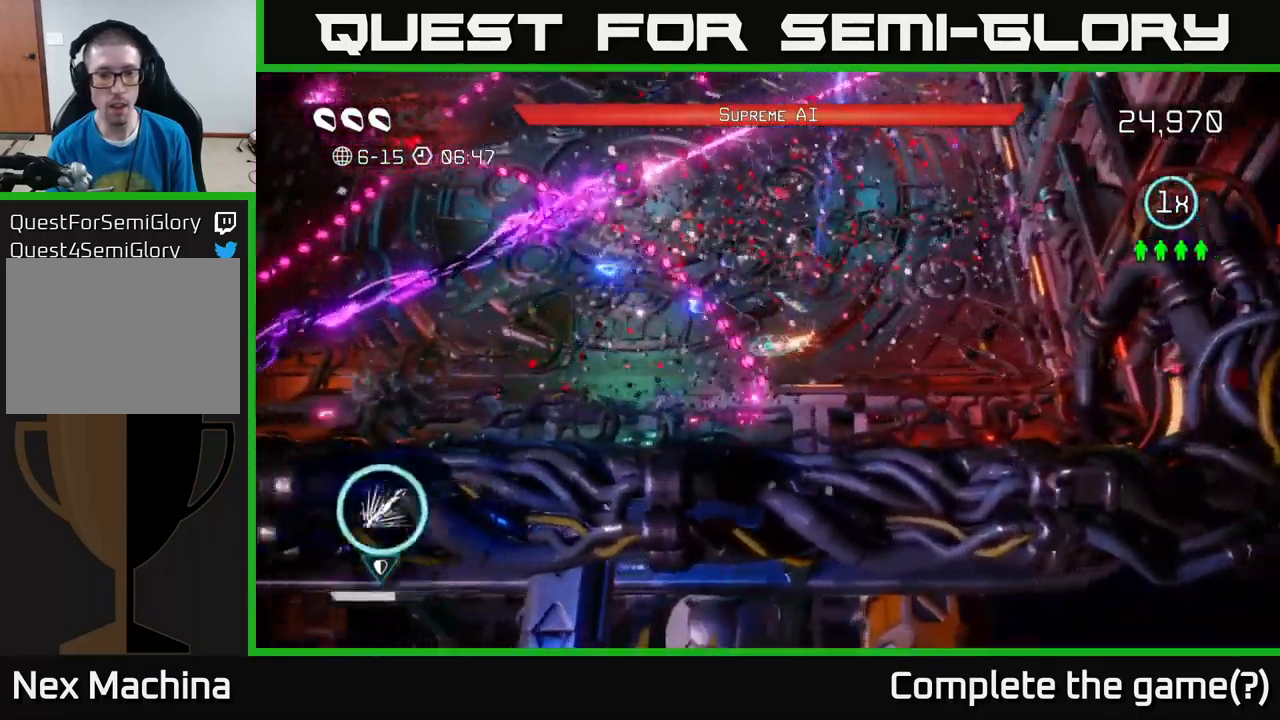
{"buttons": ["R2"], "left_stick": "up-left", "right_stick": "up-left", "events": [[117, "L2", "up"], [167, "R2", "down"], [484, "left_stick", "up-left"]]}
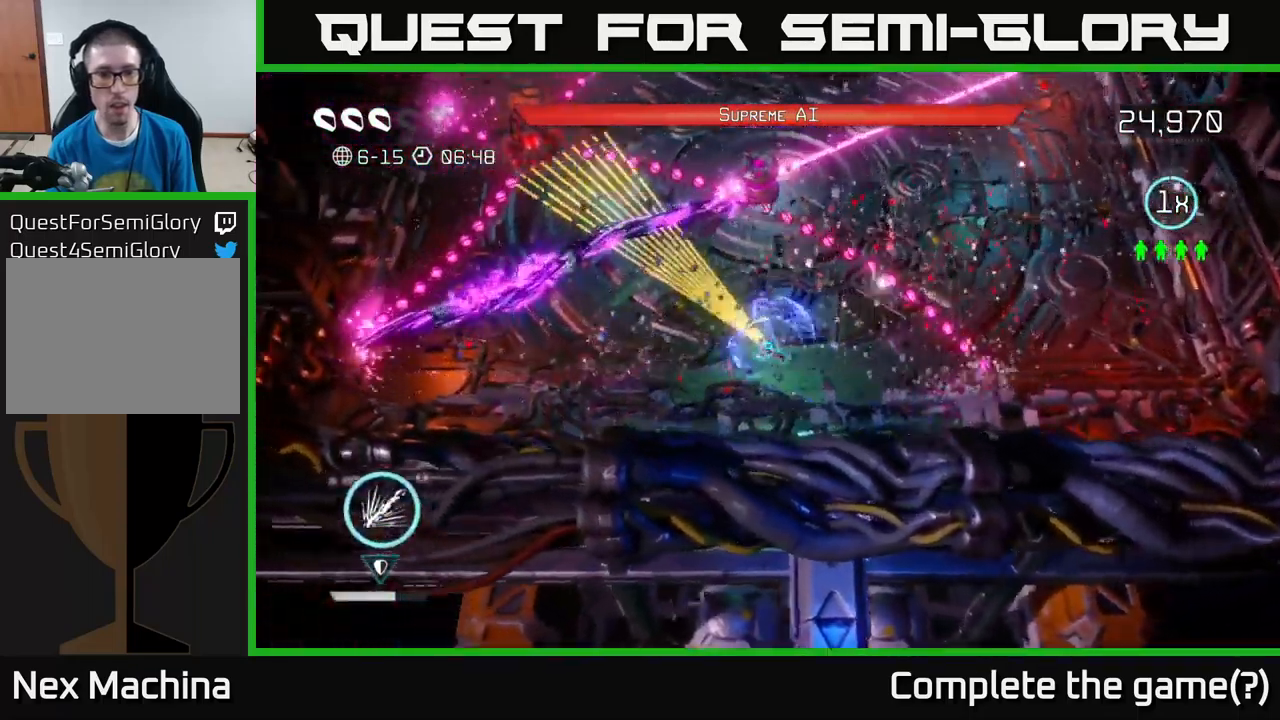
{"buttons": [], "left_stick": "up", "right_stick": "up-left", "events": [[500, "R2", "up"], [500, "left_stick", "up"]]}
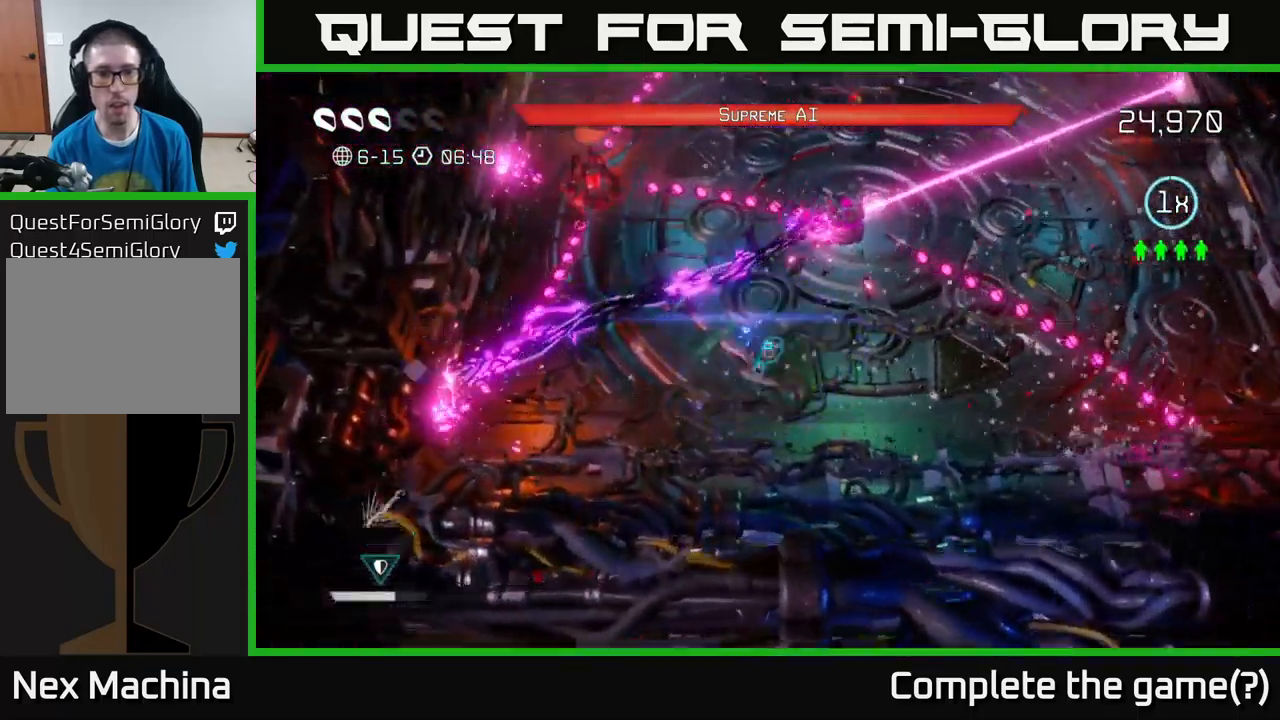
{"buttons": [], "left_stick": "up-right", "right_stick": "up", "events": [[17, "left_stick", "up-right"], [67, "left_stick", "right"], [334, "right_stick", "center"], [484, "right_stick", "up"], [500, "left_stick", "up-right"]]}
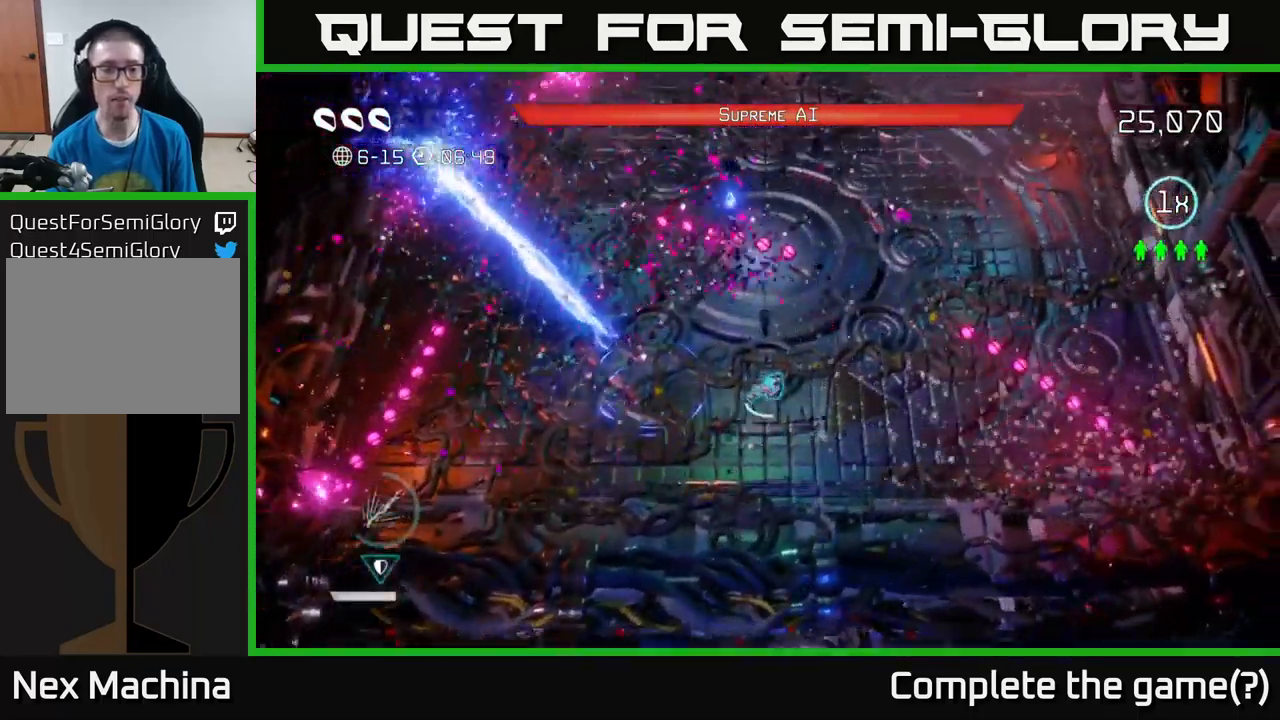
{"buttons": [], "left_stick": "up", "right_stick": "up", "events": [[350, "left_stick", "up"]]}
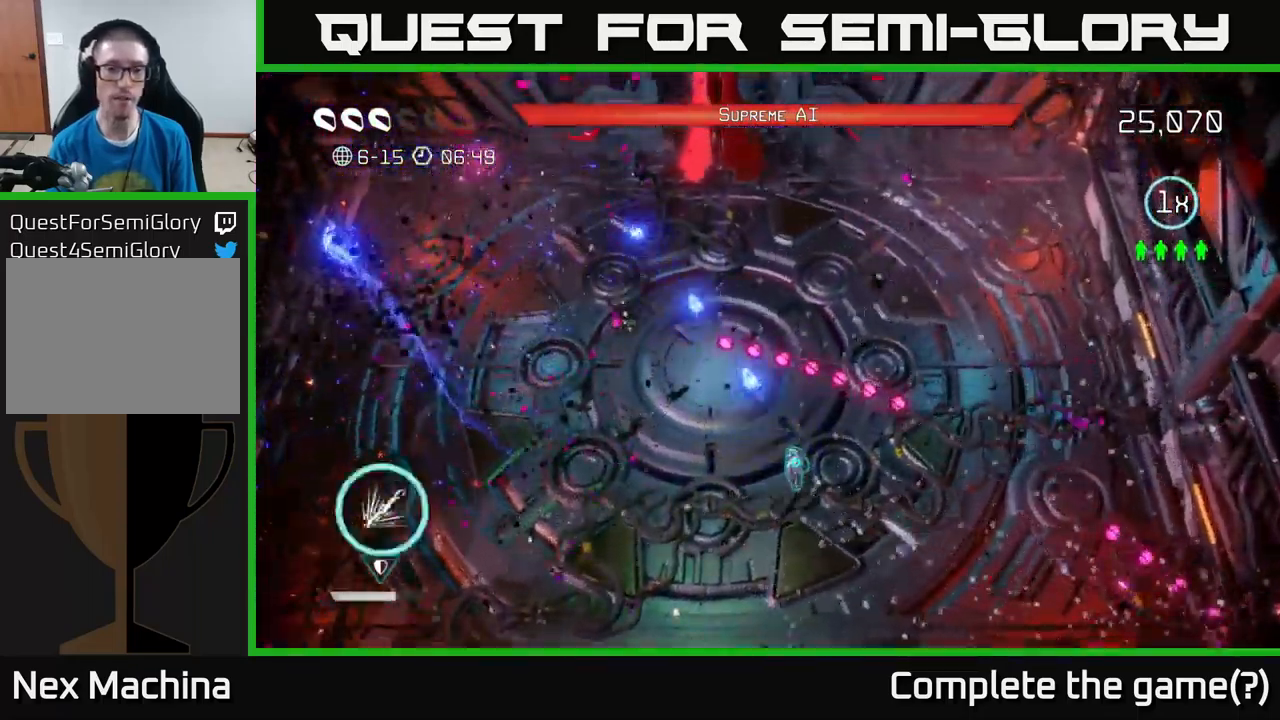
{"buttons": [], "left_stick": "up-left", "right_stick": "up", "events": [[200, "left_stick", "left"], [300, "left_stick", "up-left"]]}
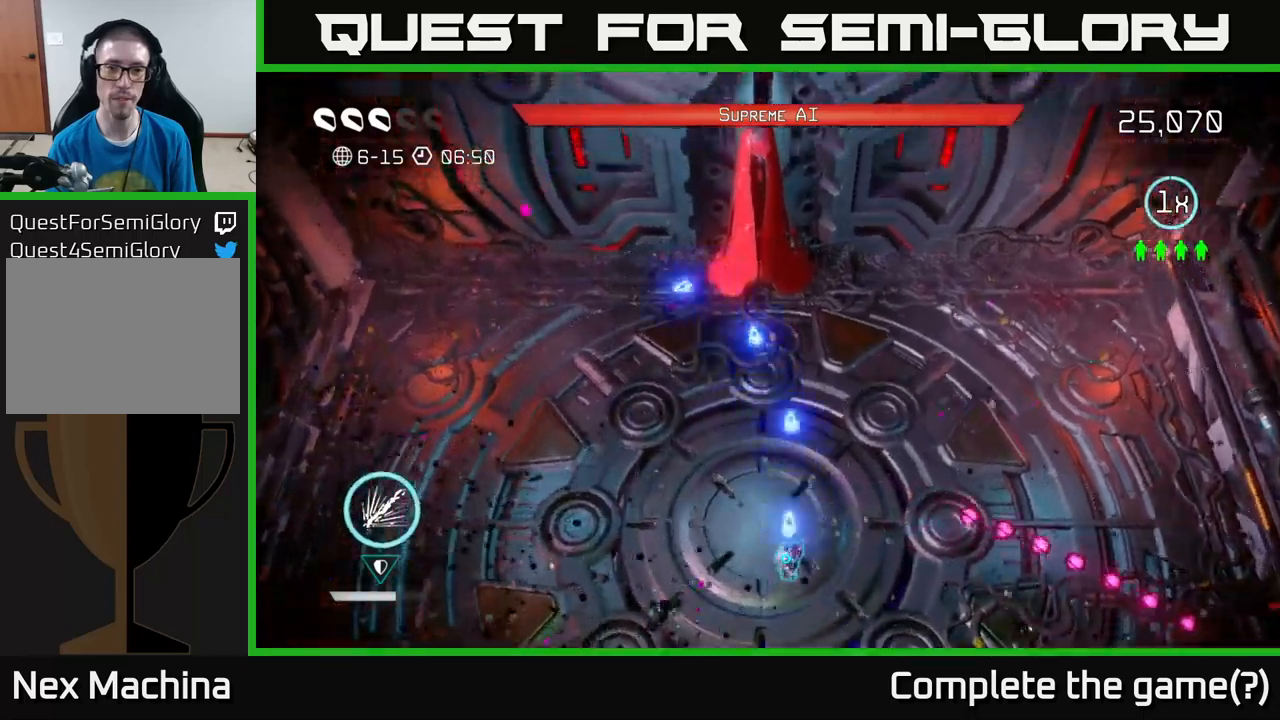
{"buttons": [], "left_stick": "center", "right_stick": "up", "events": [[50, "left_stick", "center"]]}
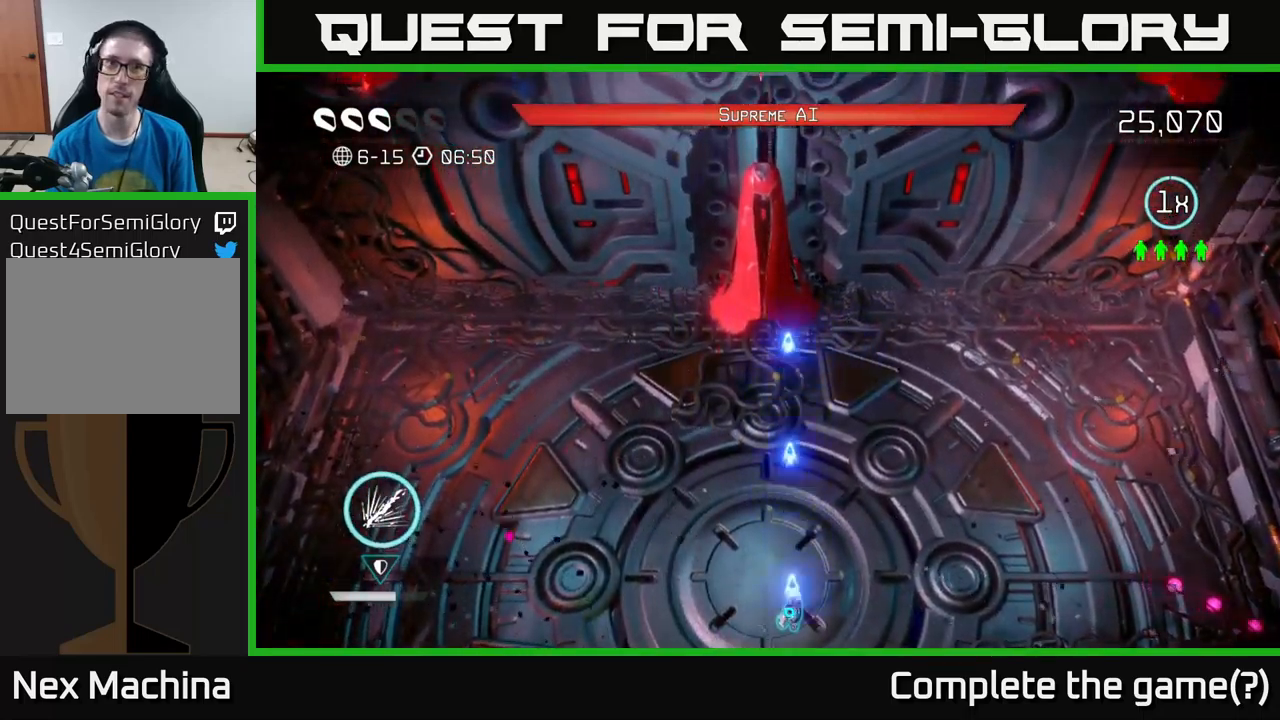
{"buttons": [], "left_stick": "center", "right_stick": "up", "events": [[350, "left_stick", "up"], [500, "left_stick", "center"]]}
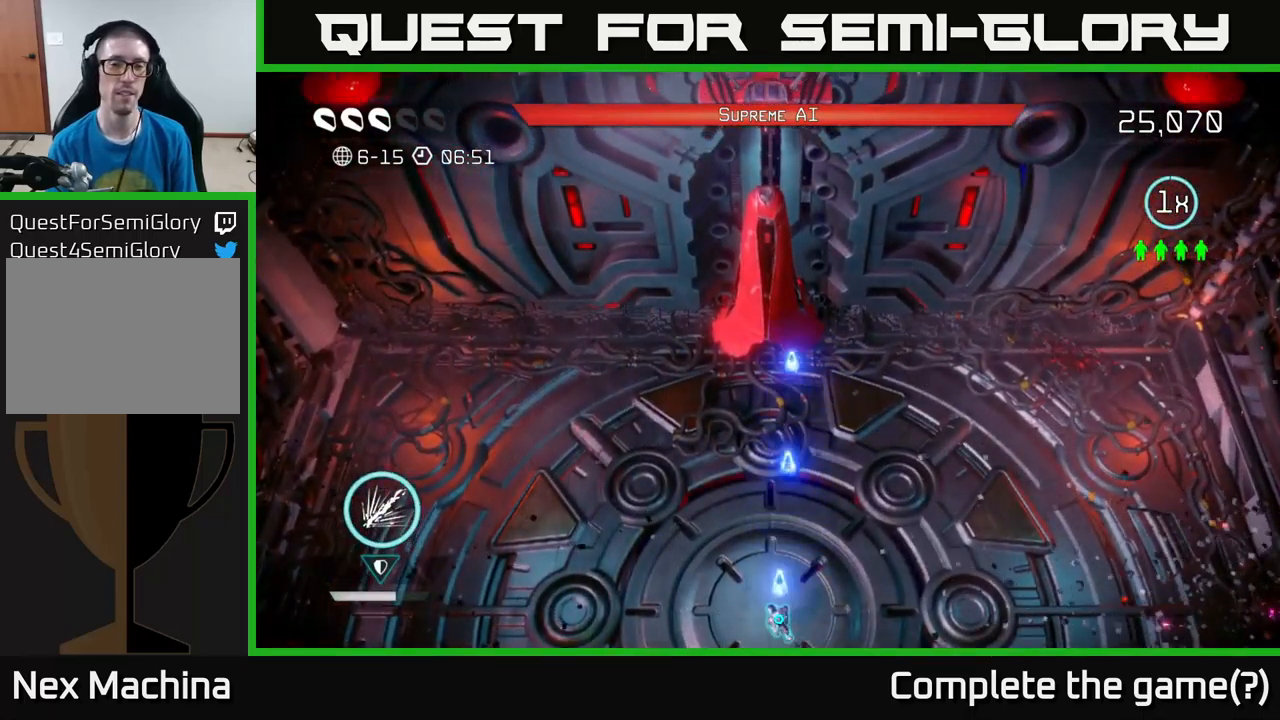
{"buttons": [], "left_stick": "center", "right_stick": "up", "events": []}
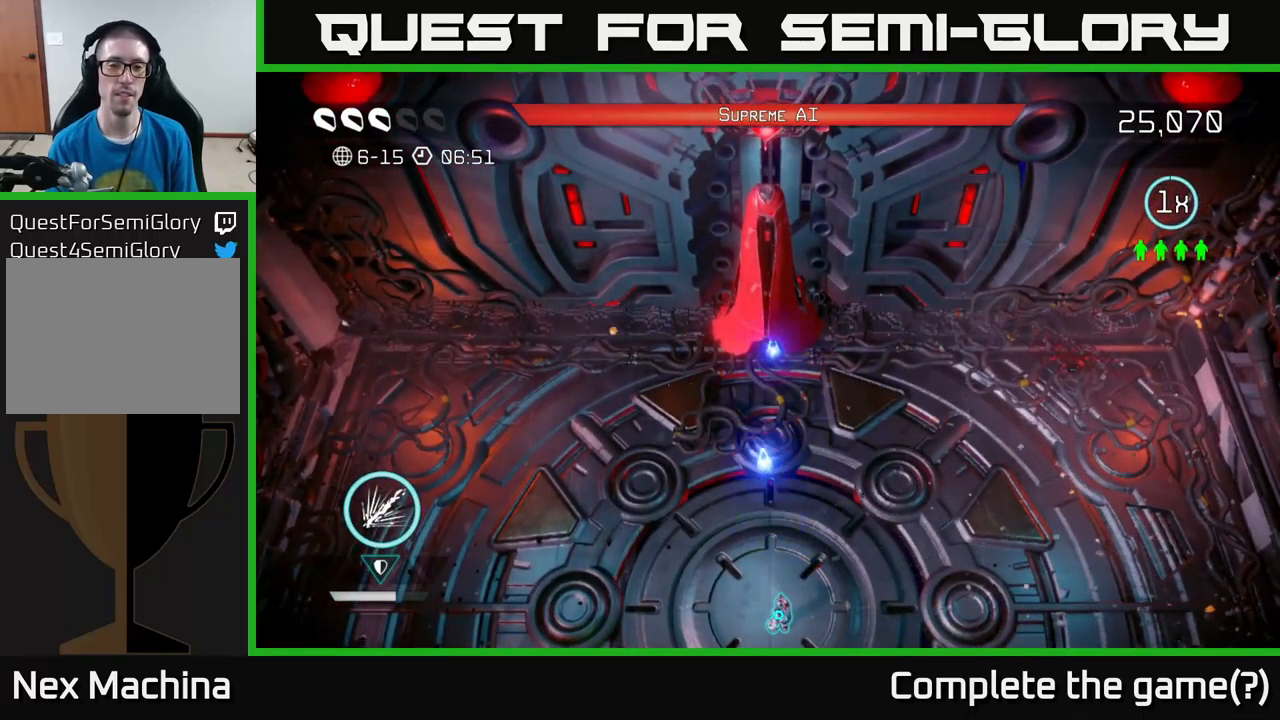
{"buttons": [], "left_stick": "center", "right_stick": "up", "events": []}
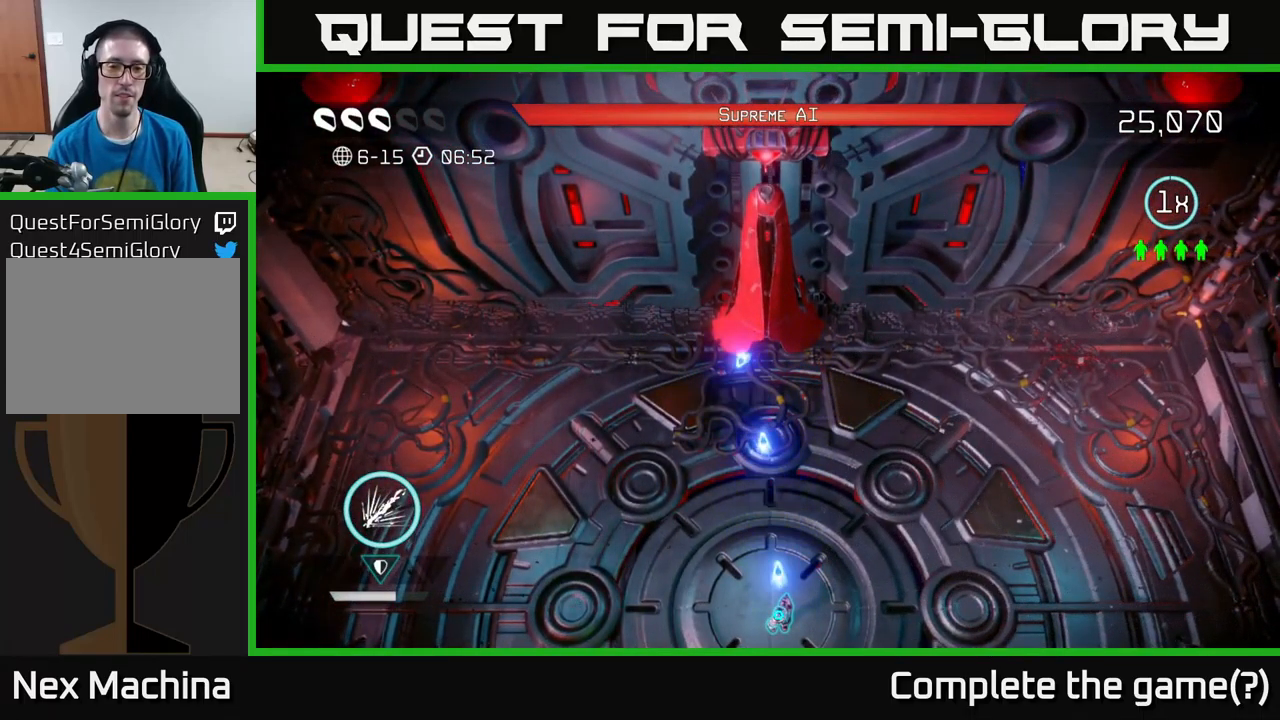
{"buttons": [], "left_stick": "center", "right_stick": "up", "events": []}
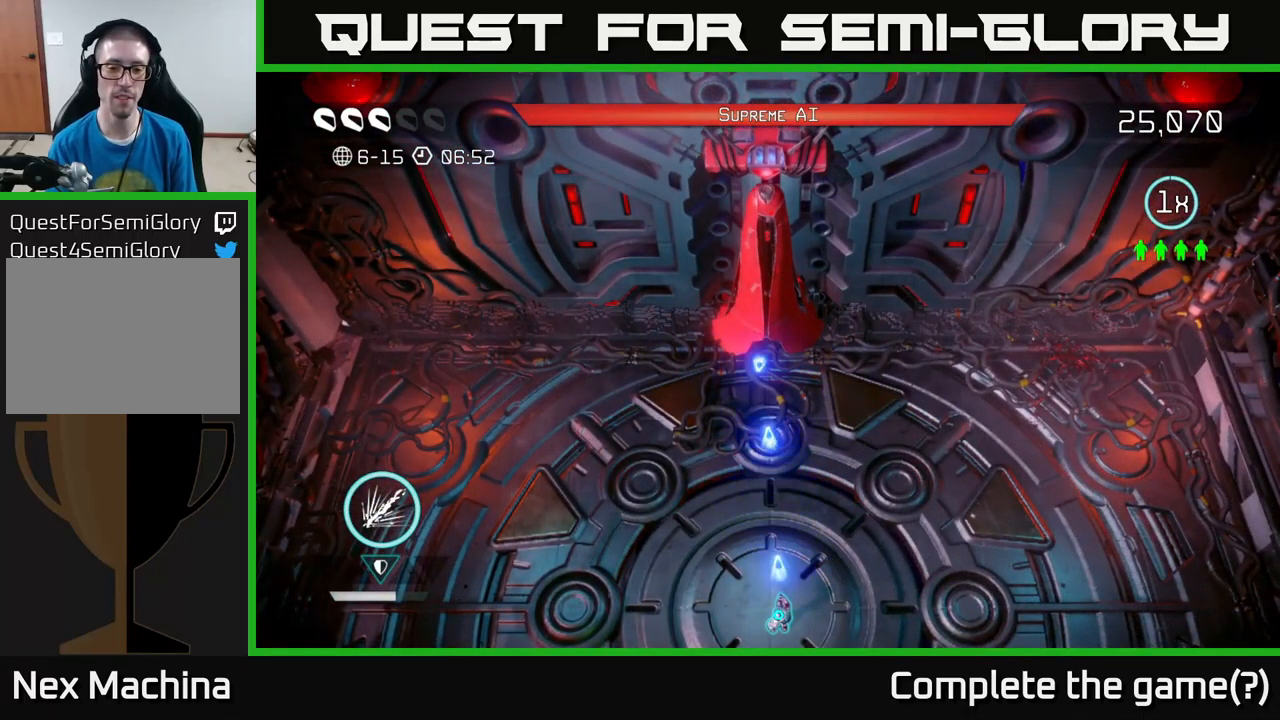
{"buttons": [], "left_stick": "center", "right_stick": "up", "events": []}
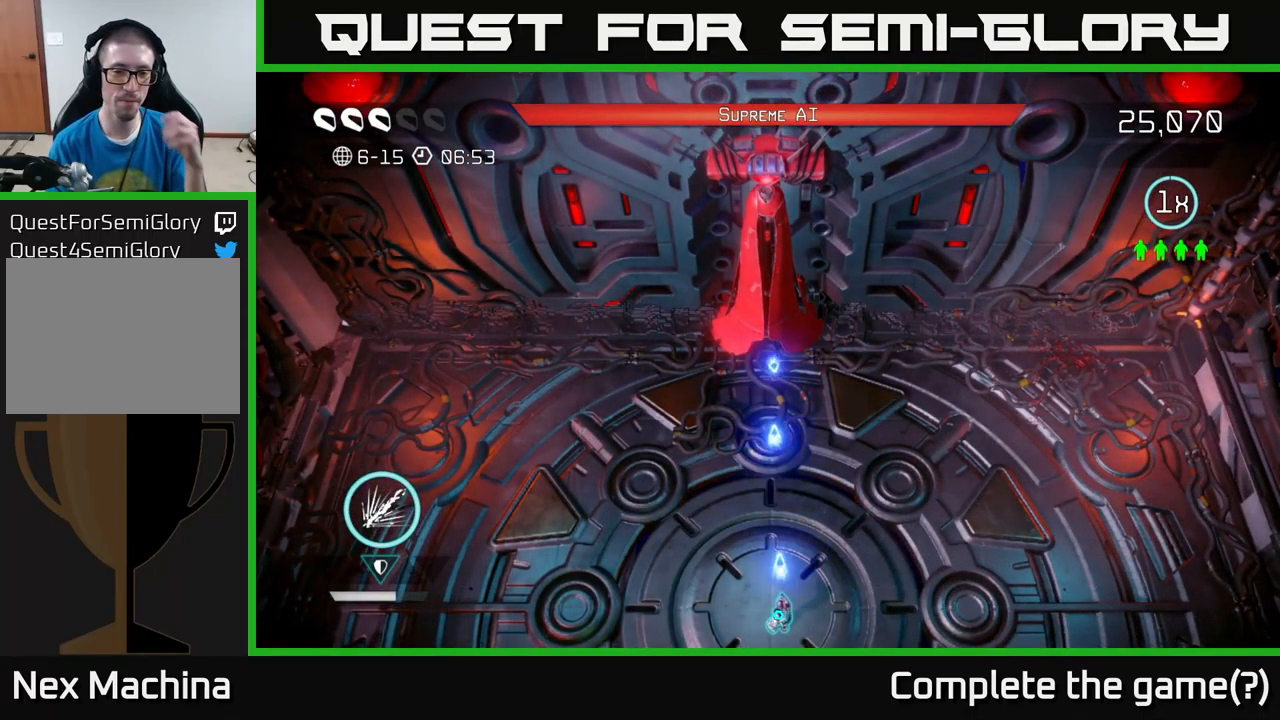
{"buttons": [], "left_stick": "center", "right_stick": "up", "events": []}
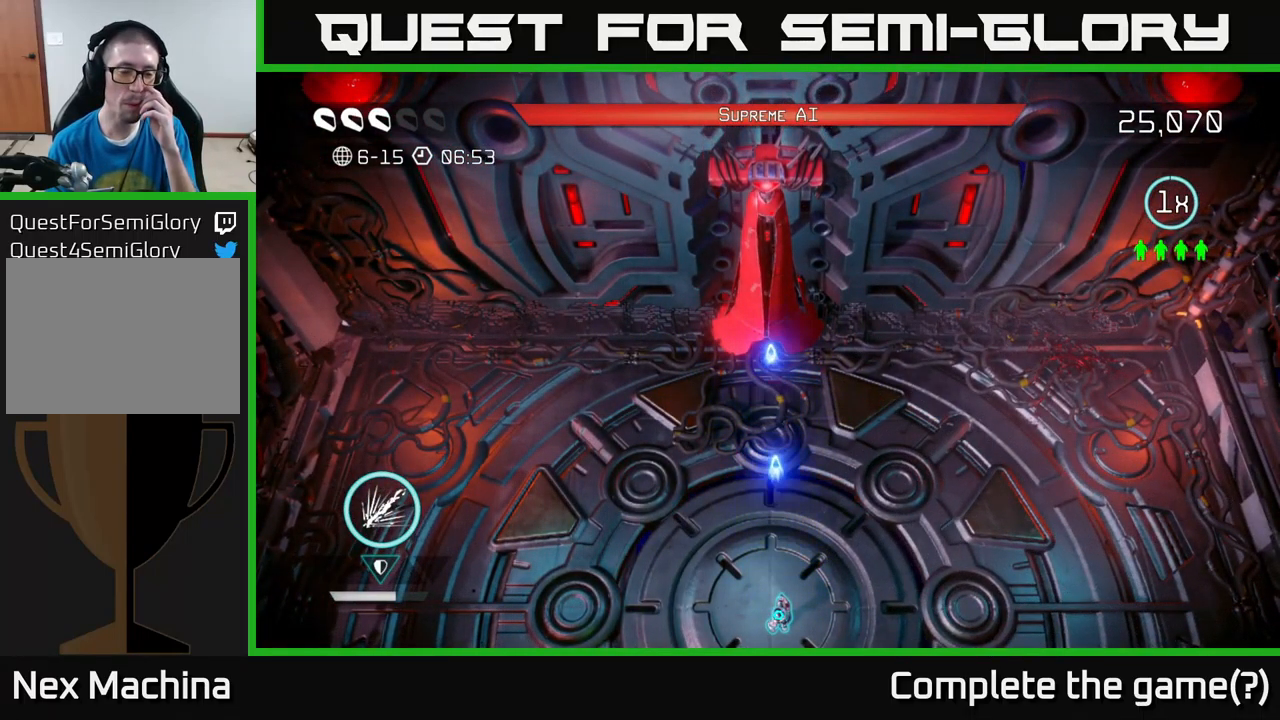
{"buttons": [], "left_stick": "center", "right_stick": "up", "events": []}
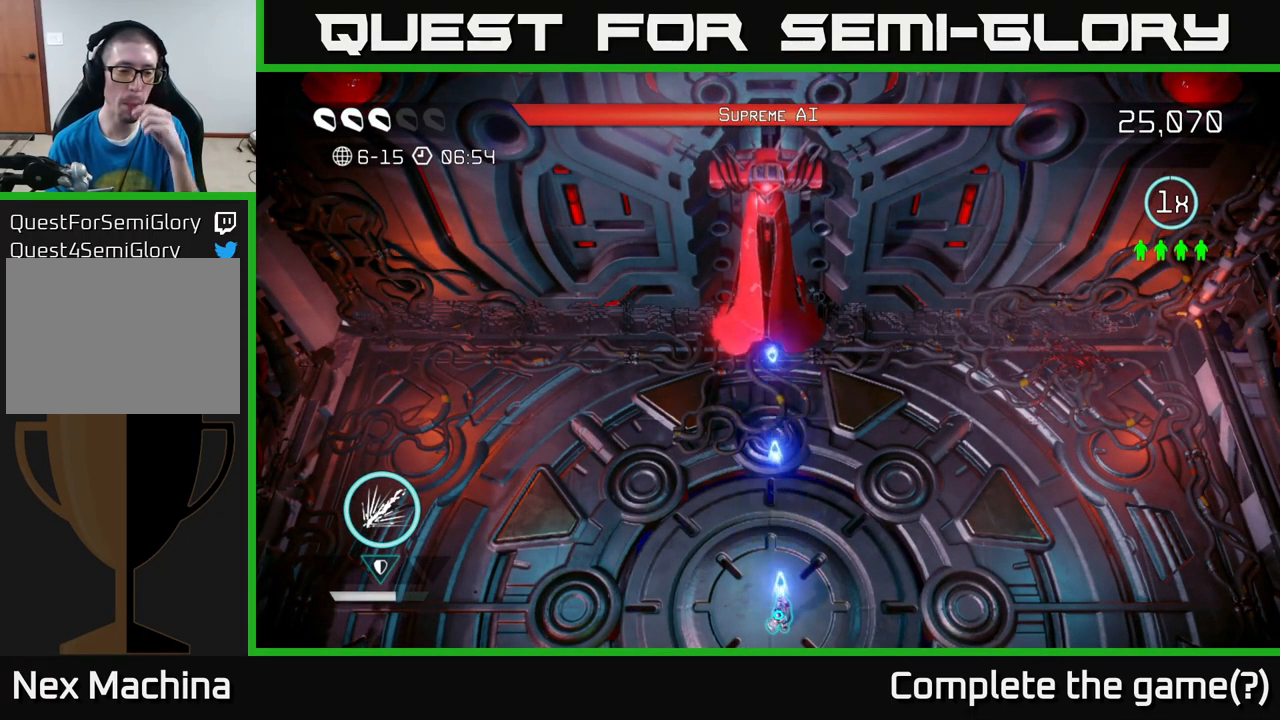
{"buttons": [], "left_stick": "center", "right_stick": "up", "events": []}
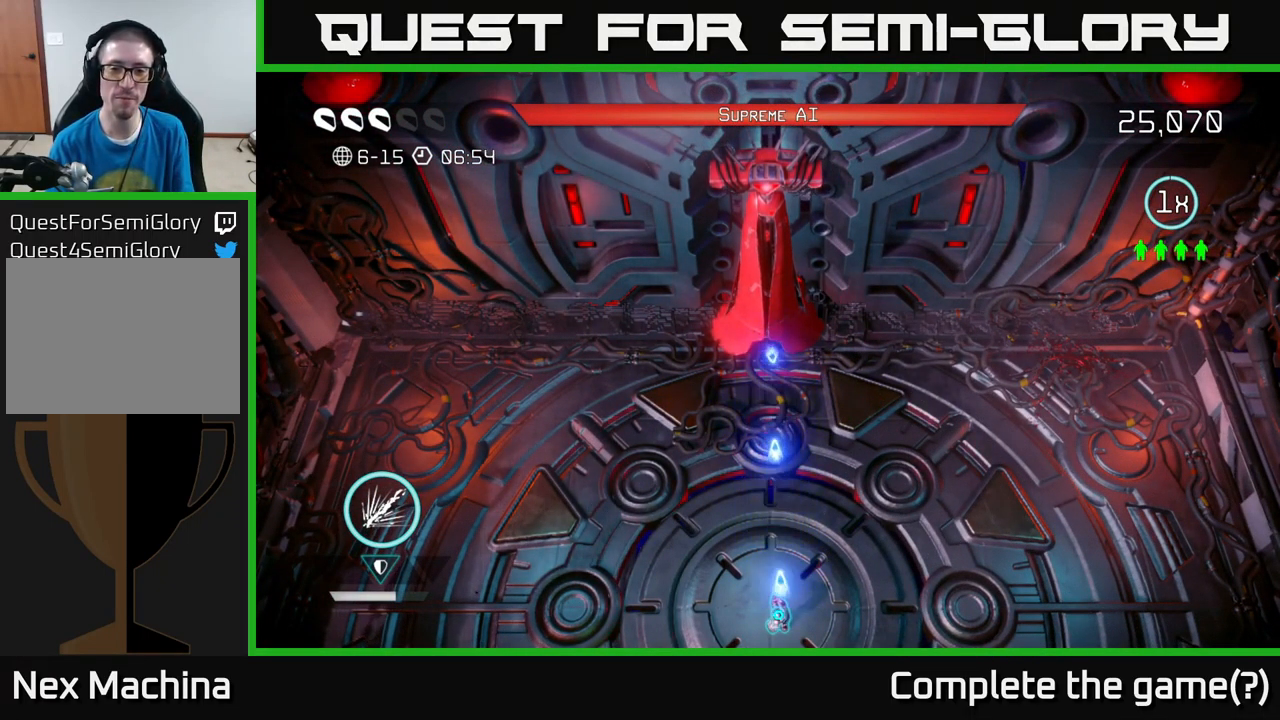
{"buttons": [], "left_stick": "center", "right_stick": "up", "events": []}
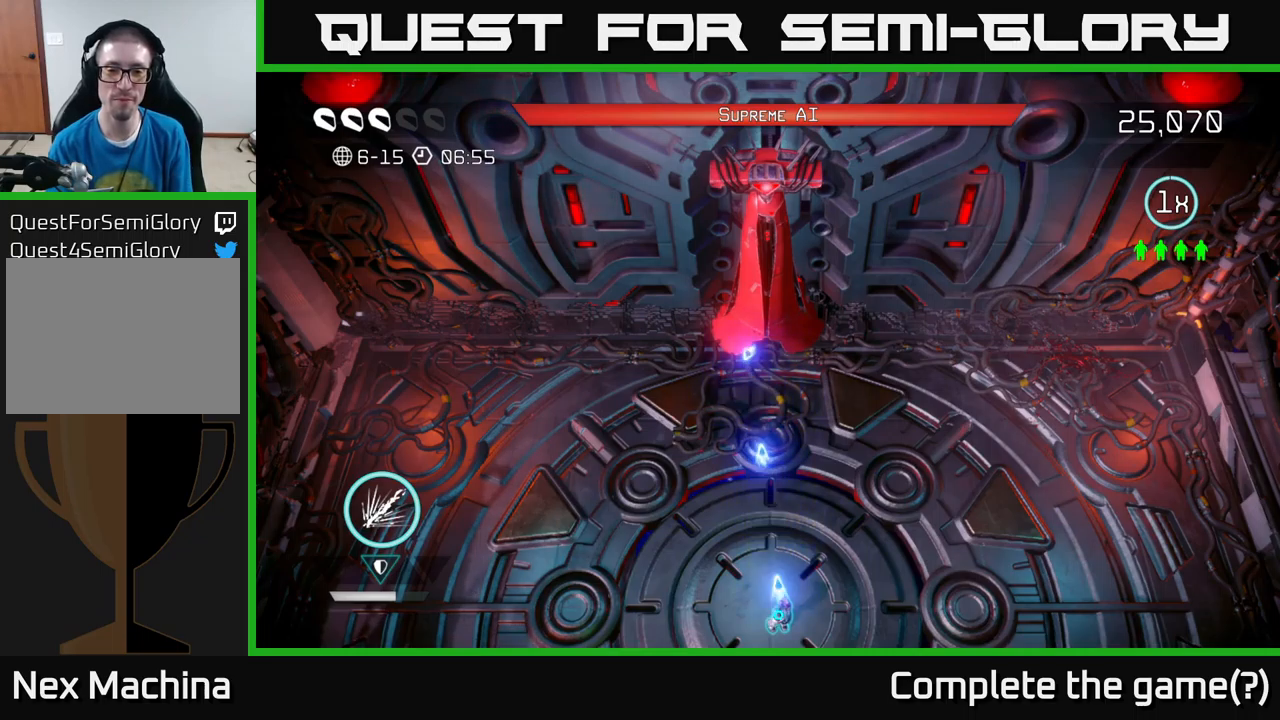
{"buttons": ["R2"], "left_stick": "center", "right_stick": "up", "events": [[383, "R2", "down"]]}
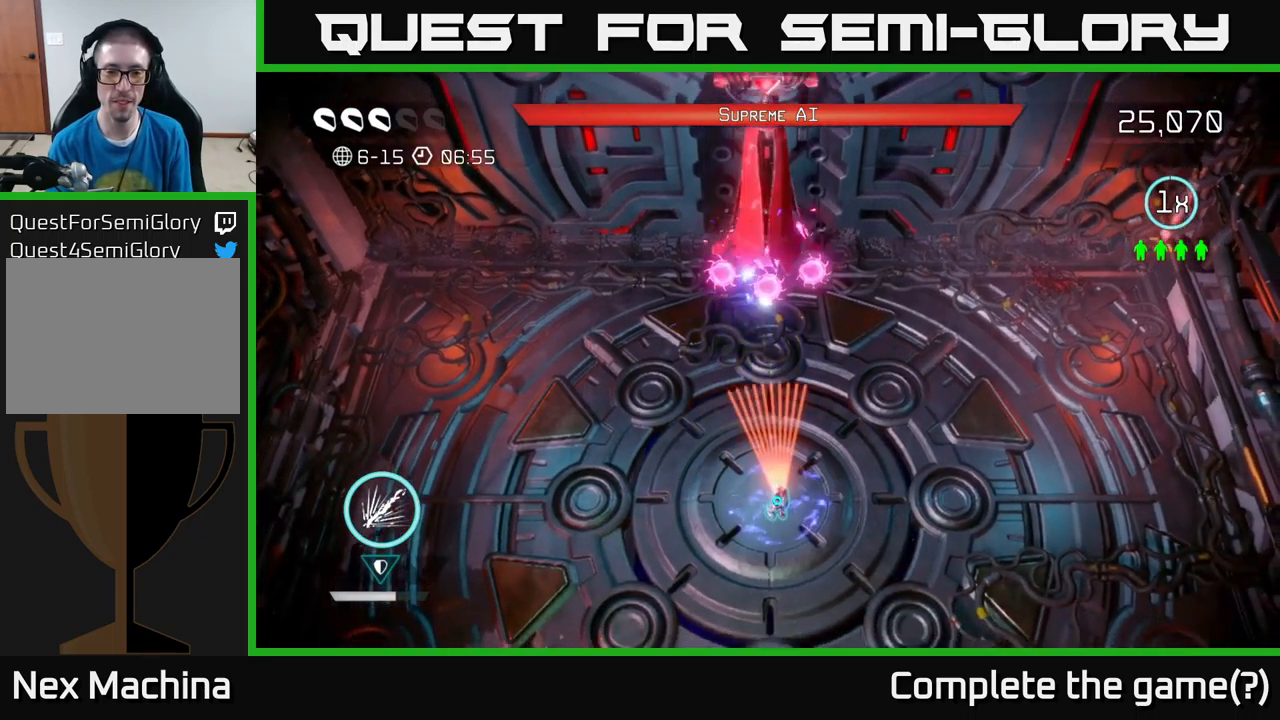
{"buttons": ["R2"], "left_stick": "right", "right_stick": "up", "events": [[433, "left_stick", "right"]]}
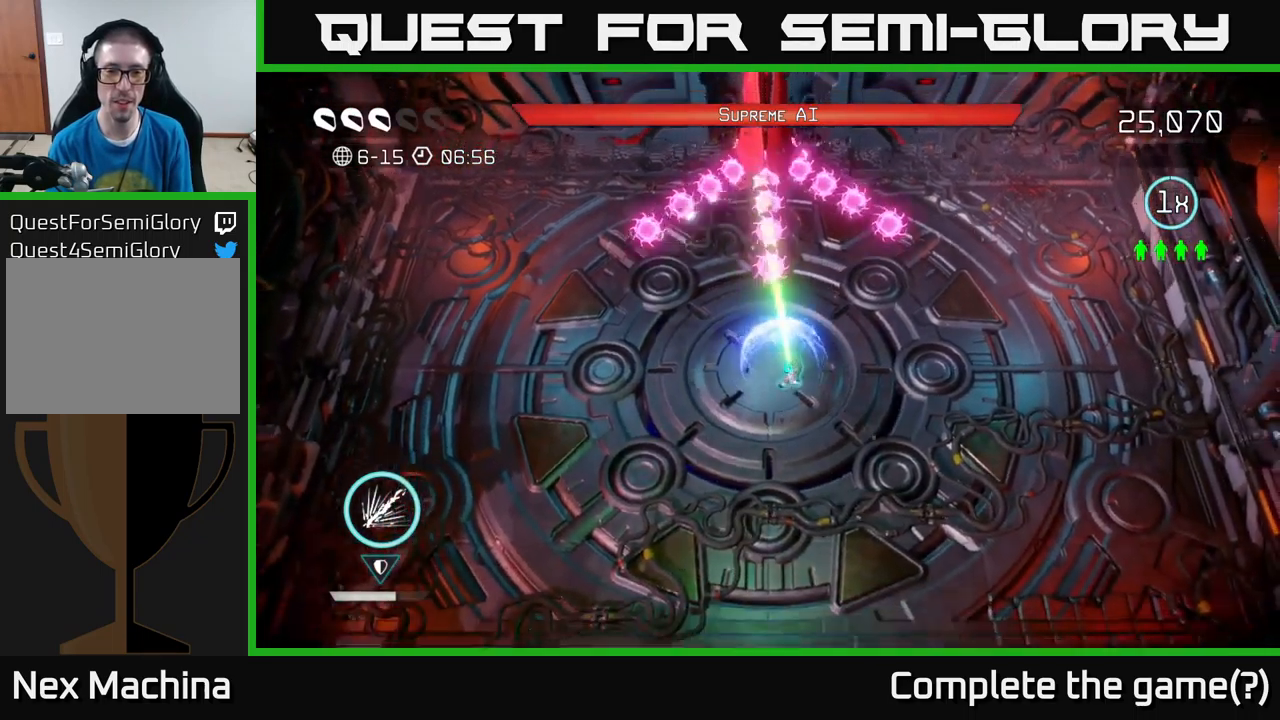
{"buttons": ["R2"], "left_stick": "up-right", "right_stick": "up-left", "events": [[67, "left_stick", "down-right"], [183, "R2", "up"], [350, "left_stick", "right"], [400, "right_stick", "up-left"], [450, "left_stick", "up-right"], [483, "R2", "down"]]}
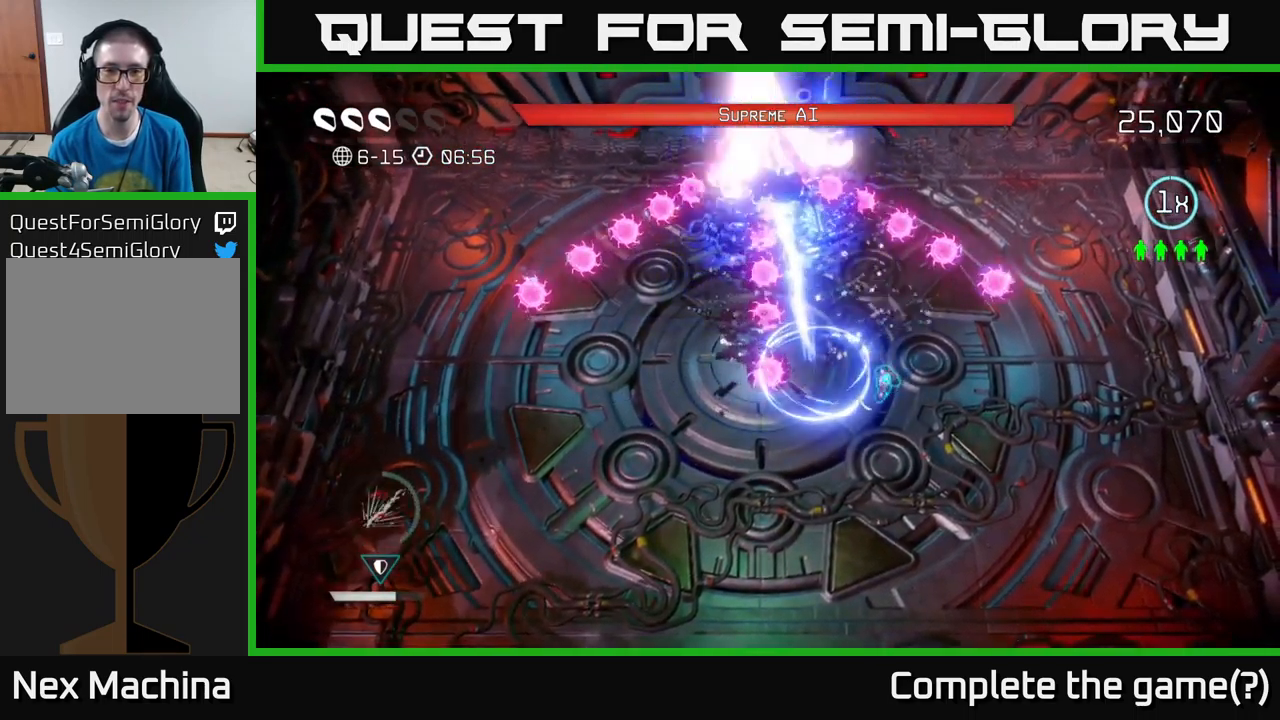
{"buttons": ["R2"], "left_stick": "center", "right_stick": "up-left", "events": [[67, "left_stick", "center"], [250, "left_stick", "right"], [500, "left_stick", "center"]]}
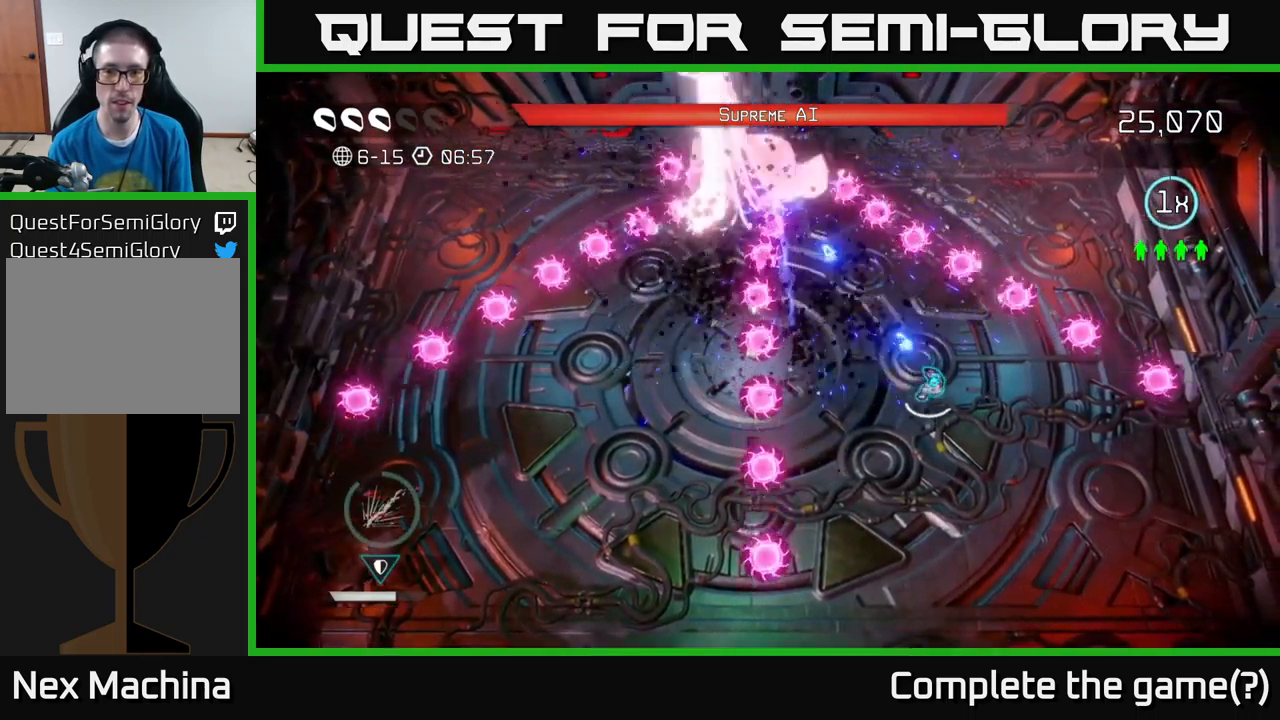
{"buttons": ["R2"], "left_stick": "center", "right_stick": "up-left", "events": []}
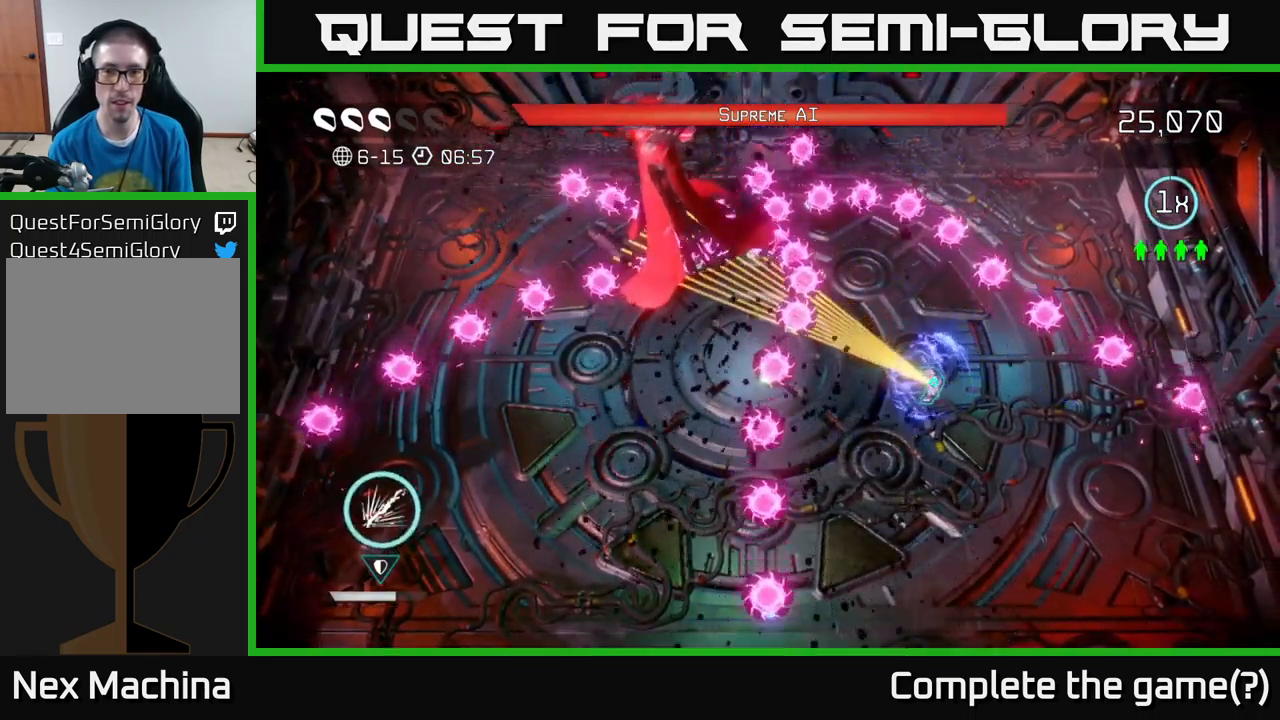
{"buttons": [], "left_stick": "down-right", "right_stick": "left", "events": [[250, "left_stick", "down-right"], [267, "right_stick", "left"], [367, "R2", "up"]]}
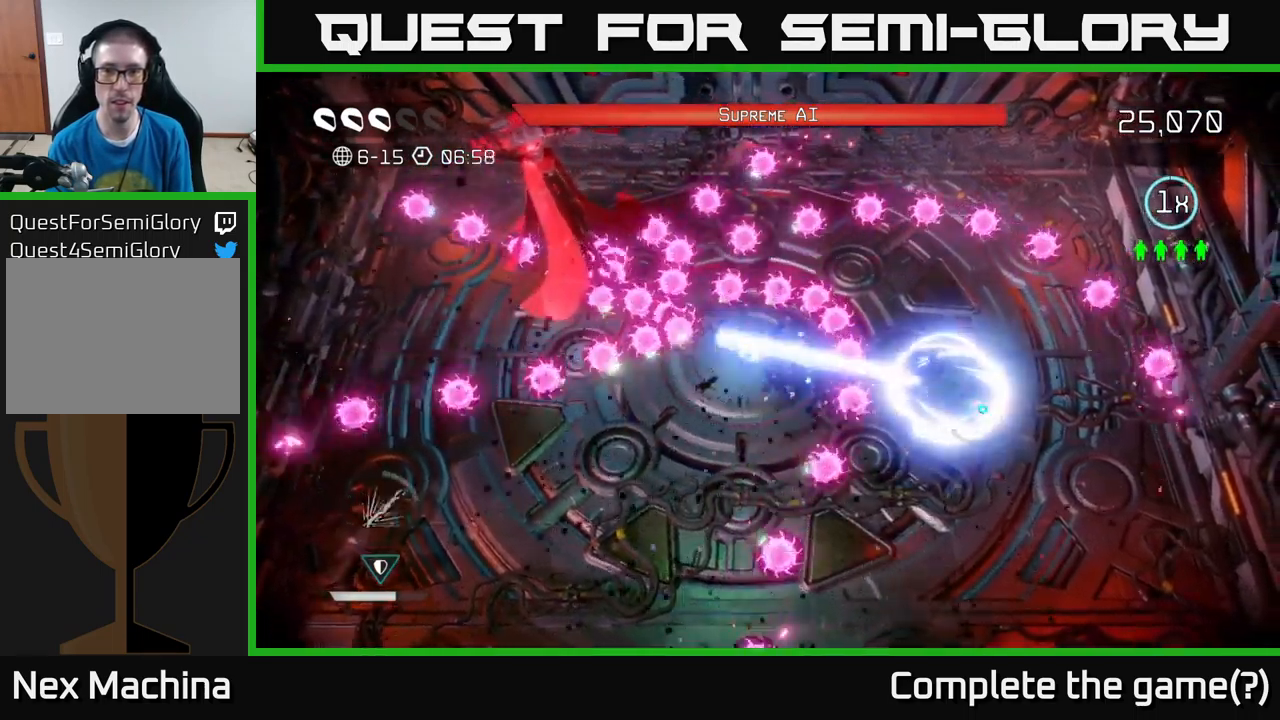
{"buttons": [], "left_stick": "left", "right_stick": "left", "events": [[33, "left_stick", "right"], [183, "left_stick", "left"], [217, "L2", "down"], [433, "L2", "up"]]}
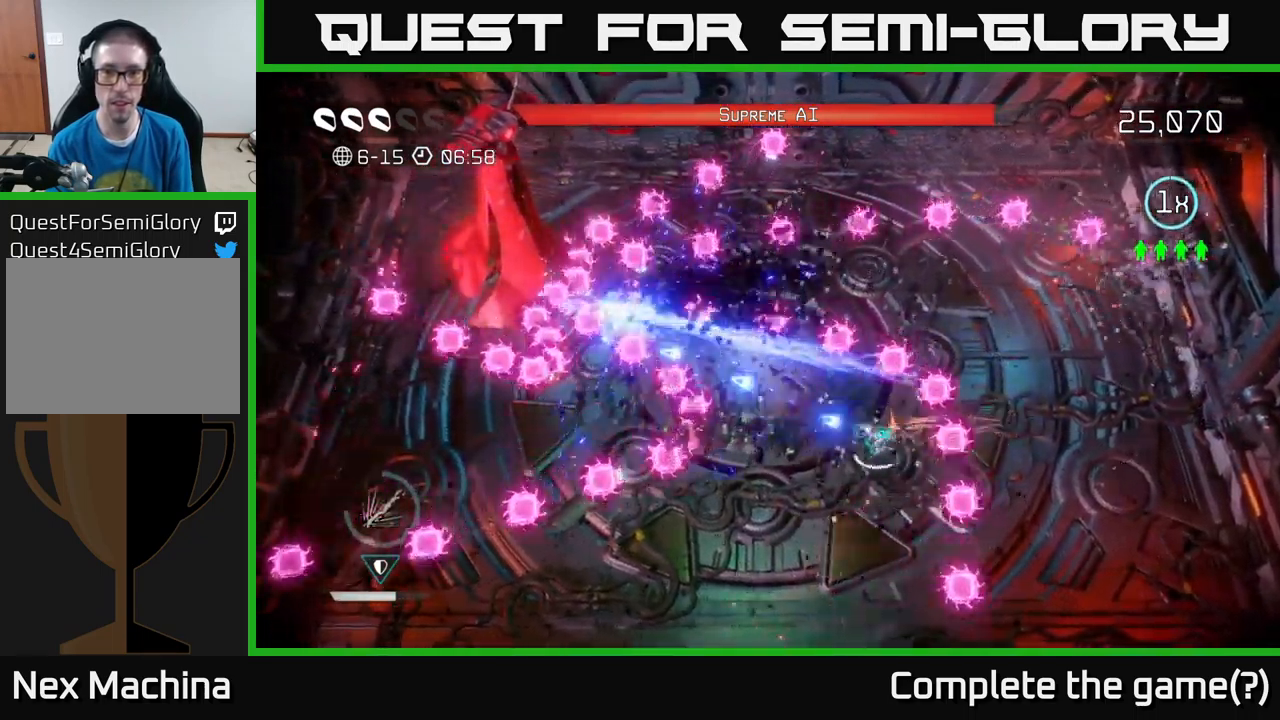
{"buttons": [], "left_stick": "left", "right_stick": "up-left", "events": [[17, "left_stick", "down-left"], [100, "right_stick", "up-left"], [183, "left_stick", "left"], [350, "left_stick", "up-left"], [500, "left_stick", "left"]]}
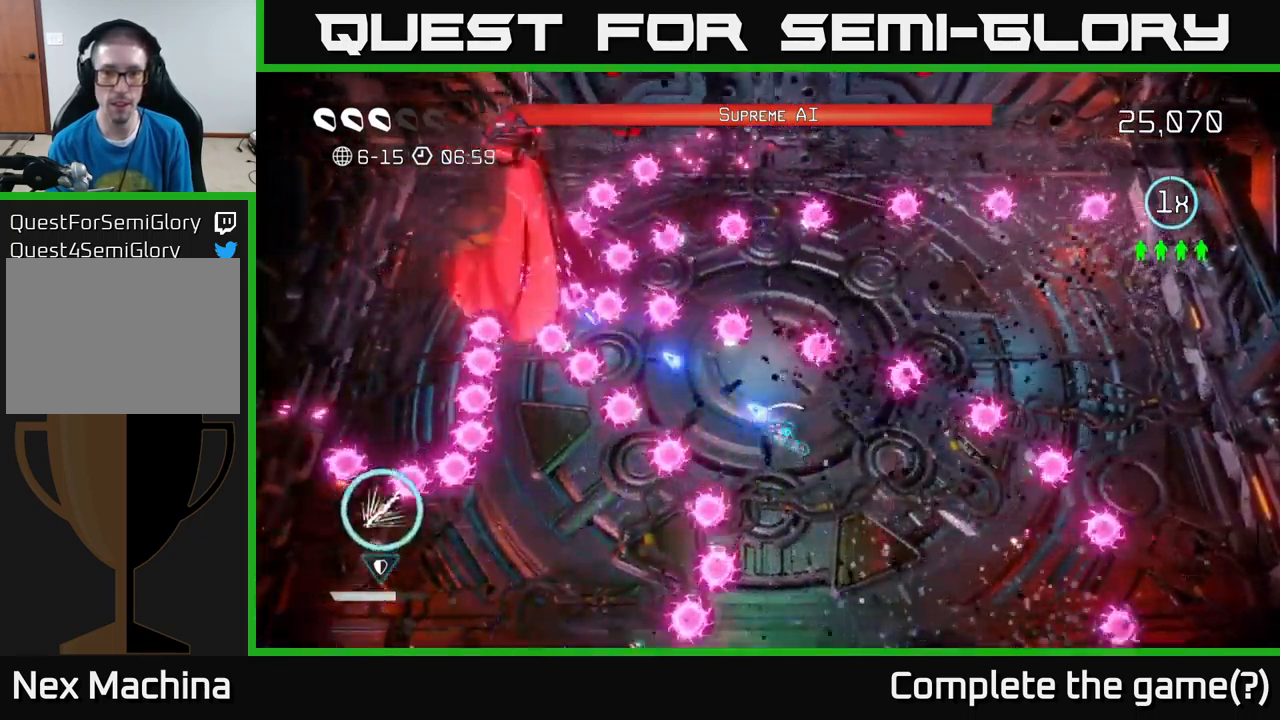
{"buttons": [], "left_stick": "down", "right_stick": "up-left", "events": [[317, "left_stick", "center"], [400, "left_stick", "down"]]}